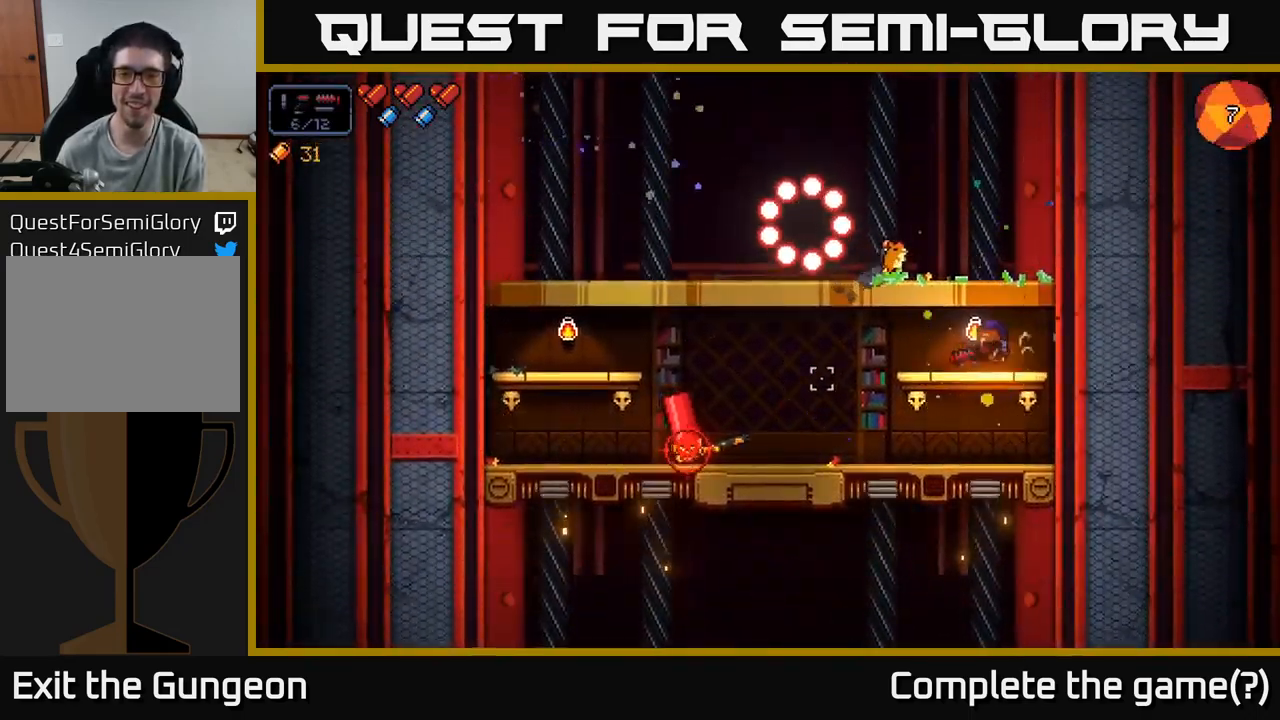
Gameplay with a controller (Xbox layout); each line is a JSON object with the inputs held at the frame after it. "events" lists button and stick changes between this image and that frame as [ms after this image, input, new state], when the widget could be followed in between.
{"buttons": ["R2"], "left_stick": "center", "right_stick": "left", "events": [[100, "R2", "down"], [200, "left_stick", "center"]]}
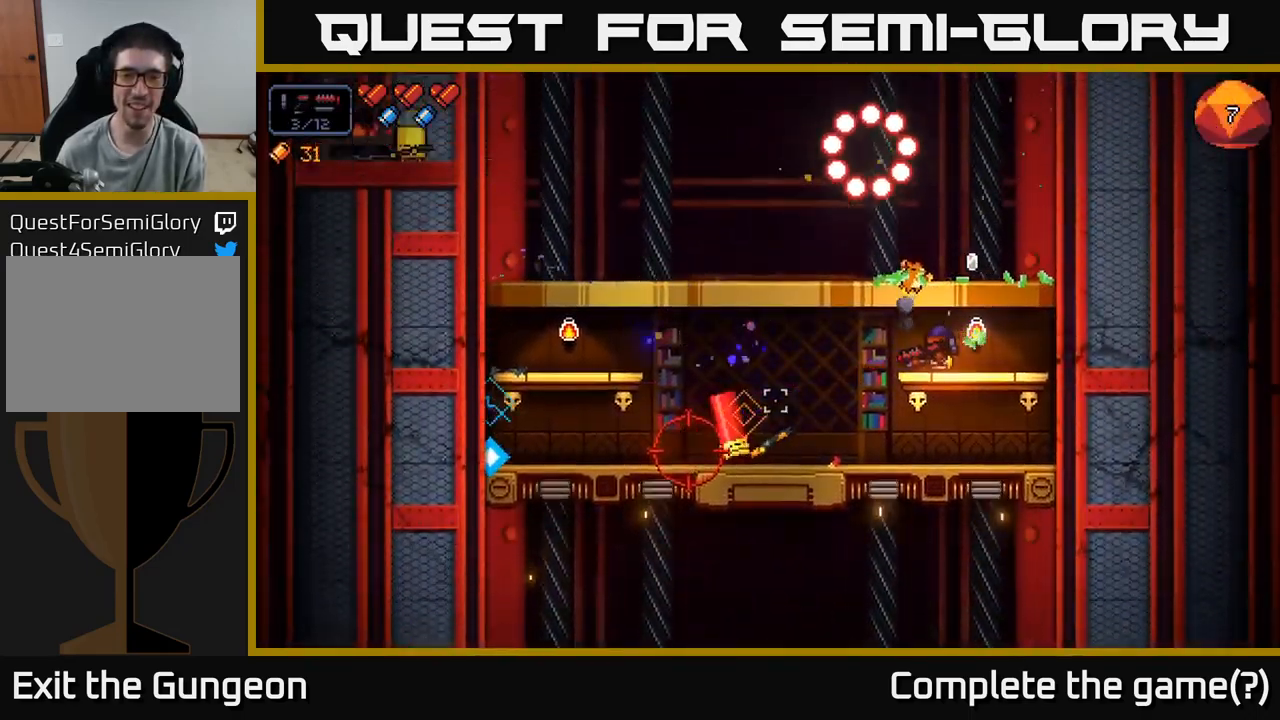
{"buttons": ["R2"], "left_stick": "center", "right_stick": "left", "events": []}
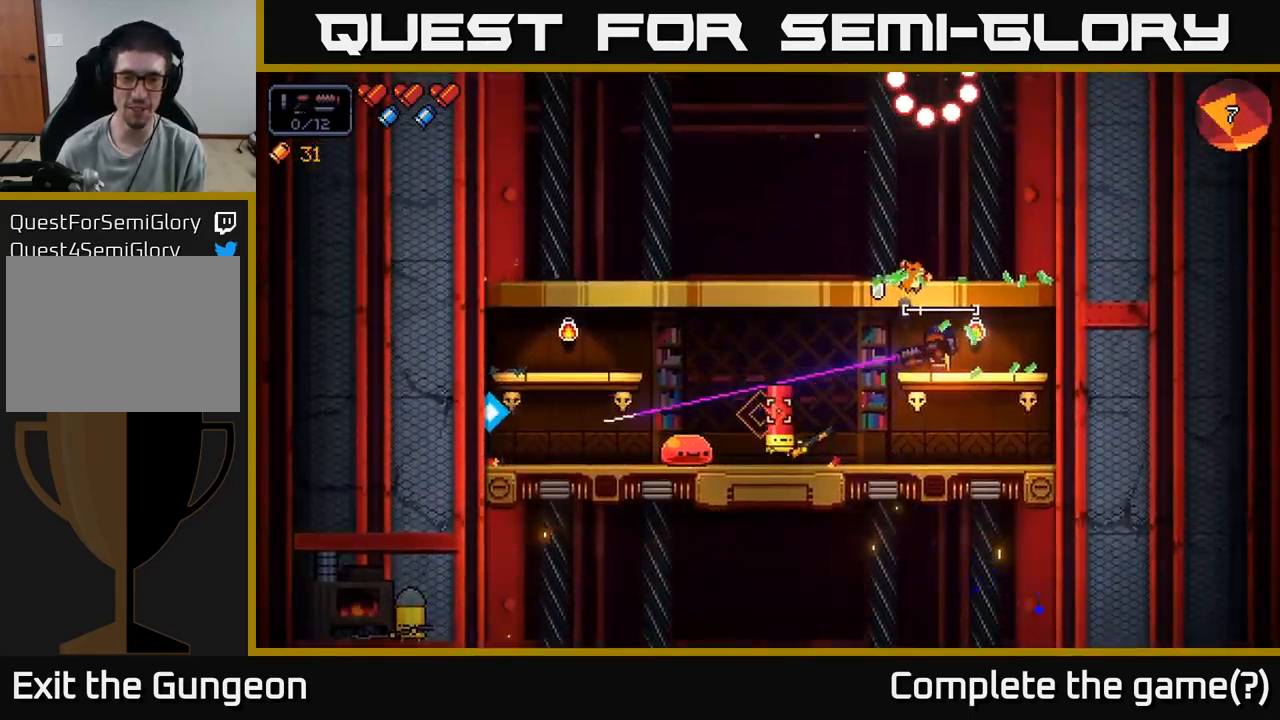
{"buttons": ["R2"], "left_stick": "right", "right_stick": "left", "events": [[50, "left_stick", "right"], [250, "left_stick", "center"], [450, "left_stick", "right"]]}
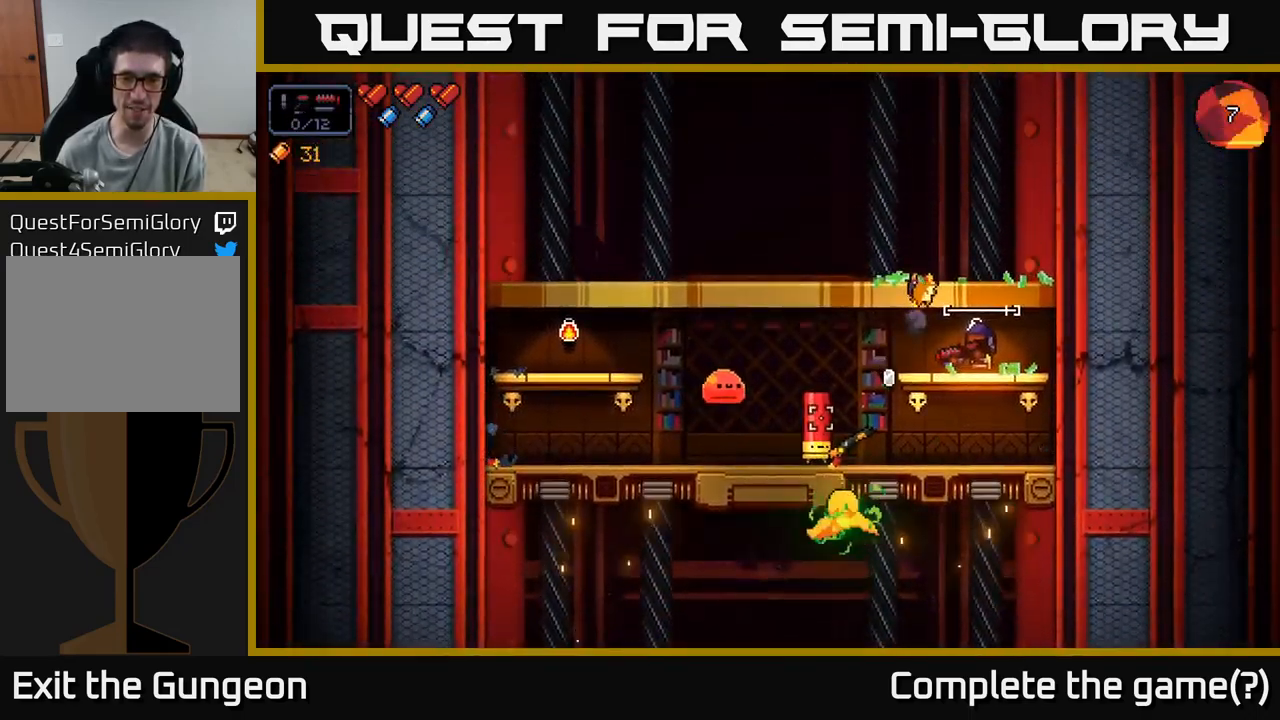
{"buttons": ["R2"], "left_stick": "left", "right_stick": "left", "events": [[100, "left_stick", "center"], [434, "left_stick", "left"]]}
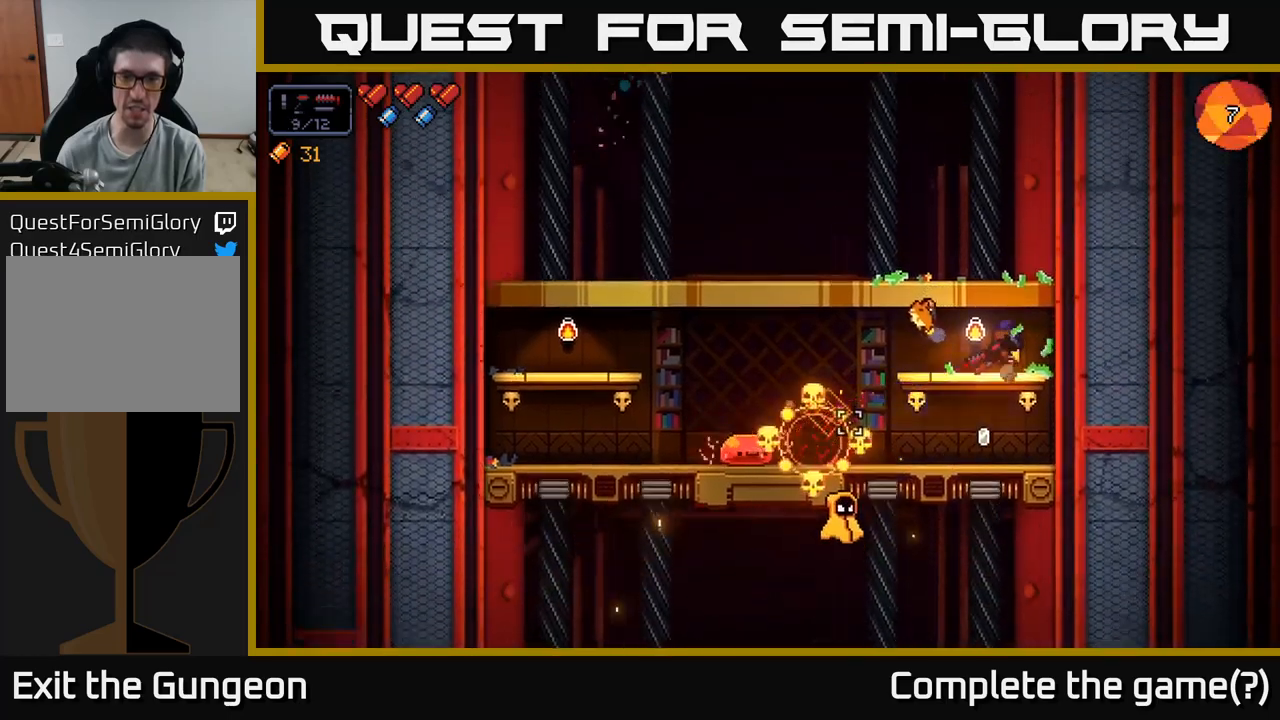
{"buttons": ["R2"], "left_stick": "left", "right_stick": "down-left", "events": [[67, "right_stick", "down-left"], [100, "A", "down"], [300, "A", "up"]]}
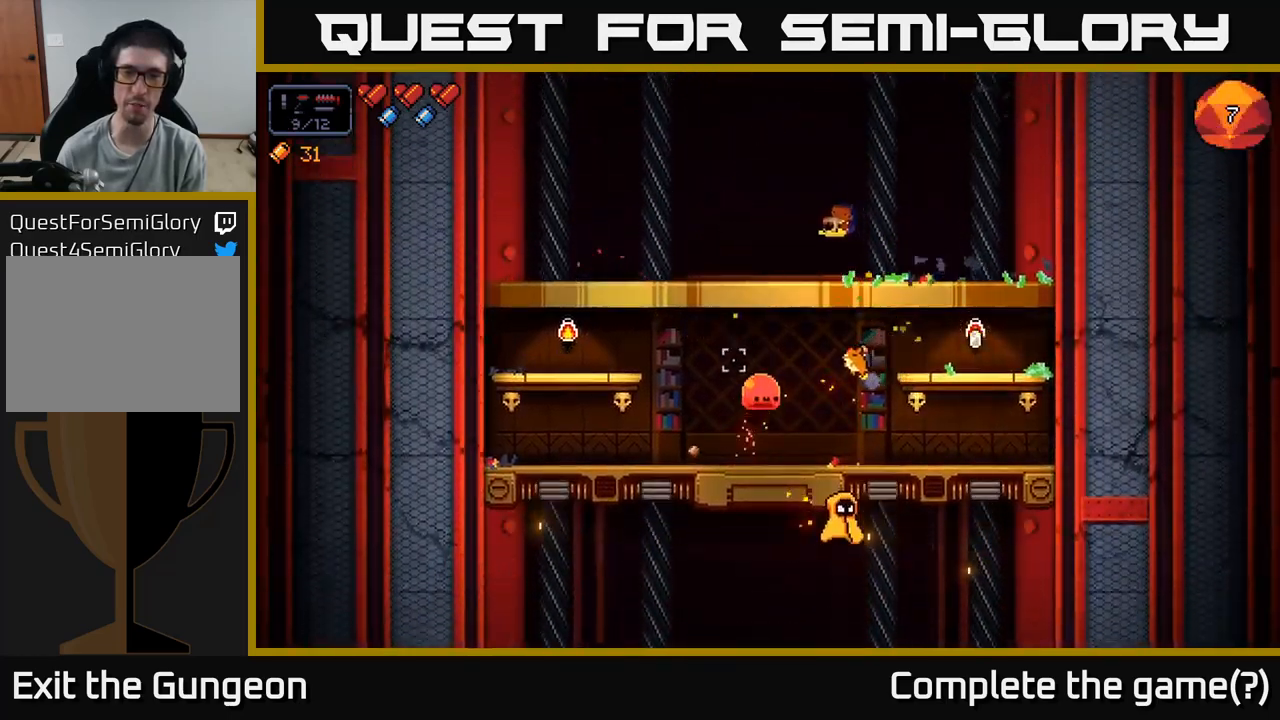
{"buttons": ["R2"], "left_stick": "left", "right_stick": "down", "events": [[83, "left_stick", "center"], [83, "right_stick", "down"], [350, "left_stick", "left"]]}
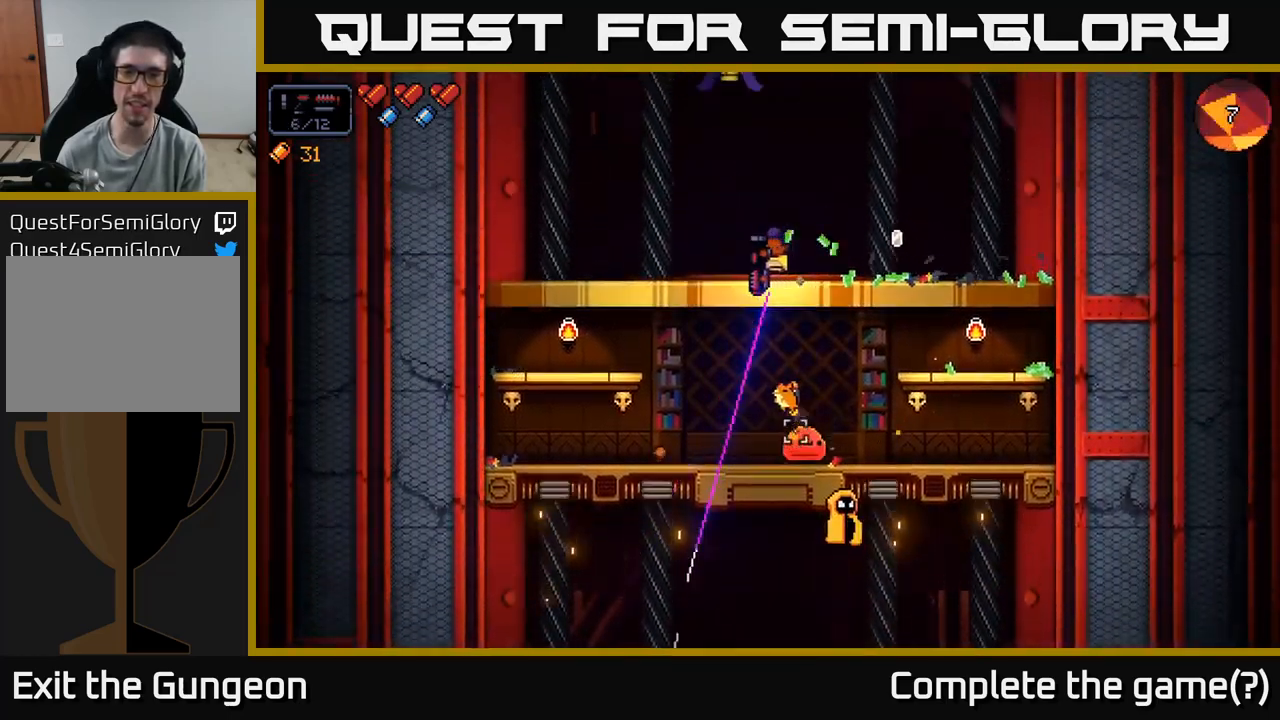
{"buttons": ["R2"], "left_stick": "center", "right_stick": "down", "events": [[50, "left_stick", "center"], [300, "left_stick", "left"], [483, "left_stick", "center"]]}
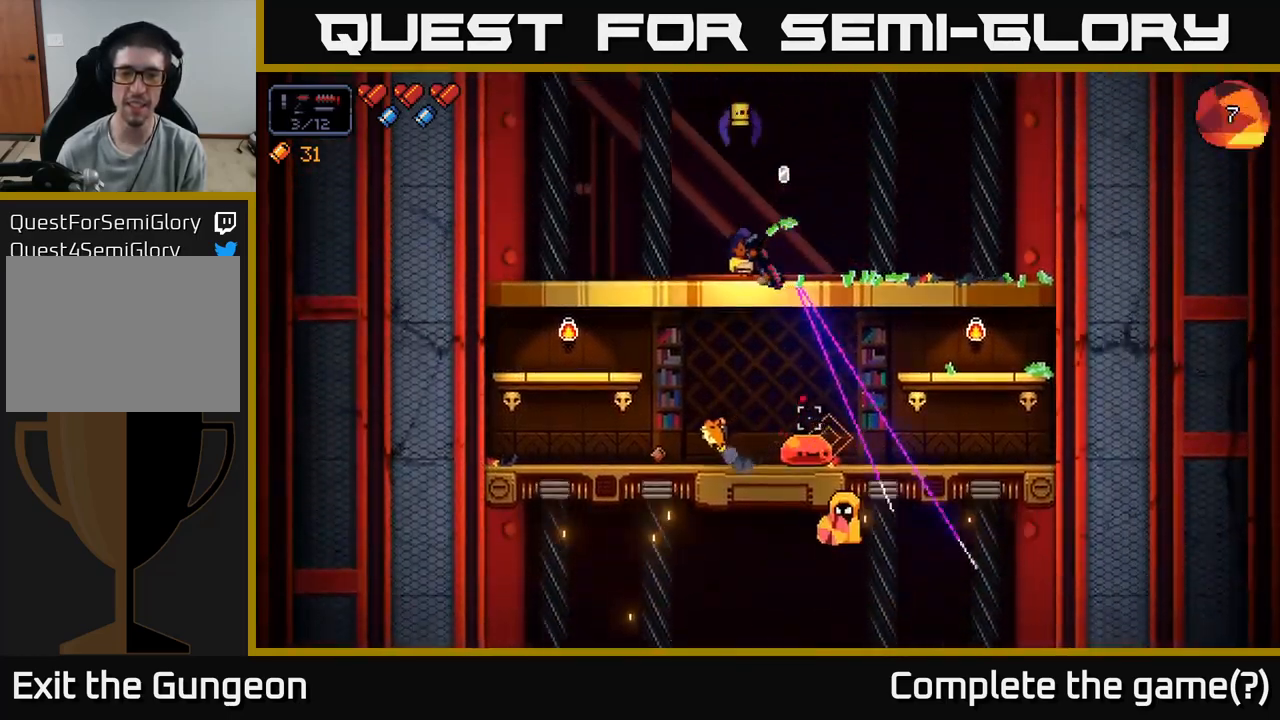
{"buttons": [], "left_stick": "left", "right_stick": "right", "events": [[83, "left_stick", "left"], [250, "left_stick", "center"], [350, "left_stick", "left"], [467, "right_stick", "right"], [483, "R2", "up"]]}
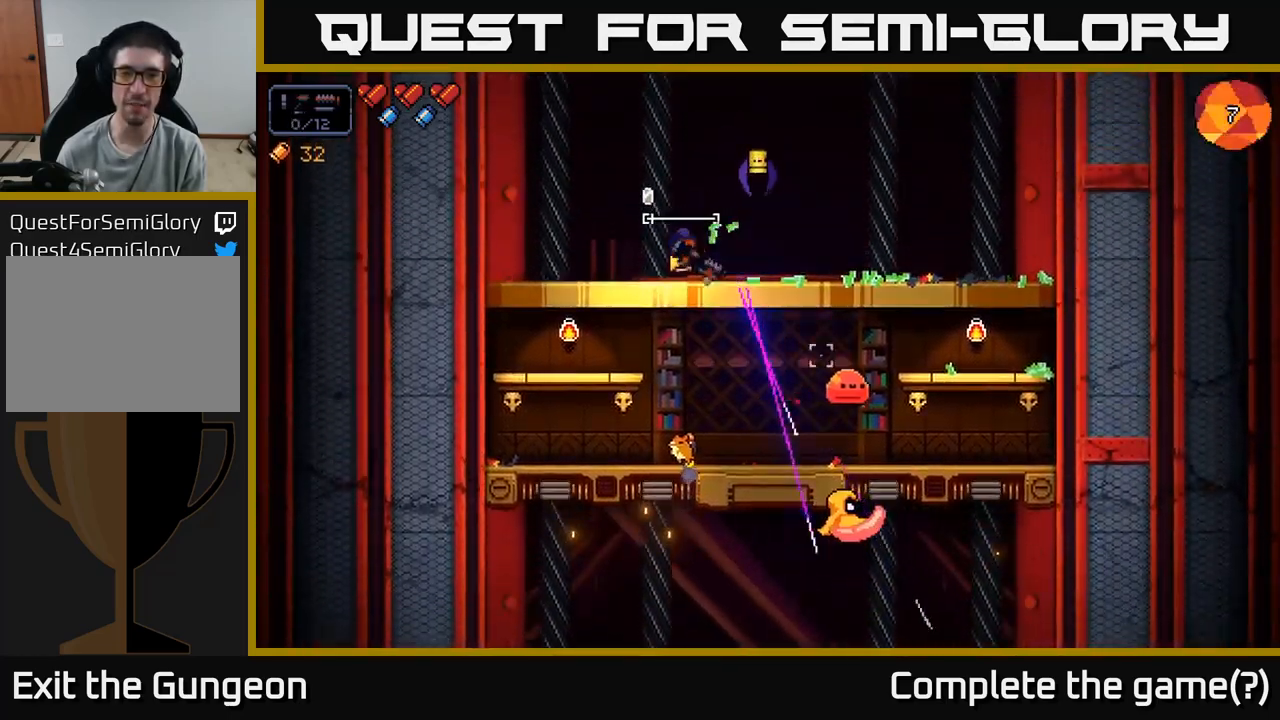
{"buttons": ["R2"], "left_stick": "left", "right_stick": "up-right", "events": [[17, "right_stick", "up-right"], [133, "left_stick", "center"], [150, "R2", "down"], [367, "left_stick", "left"]]}
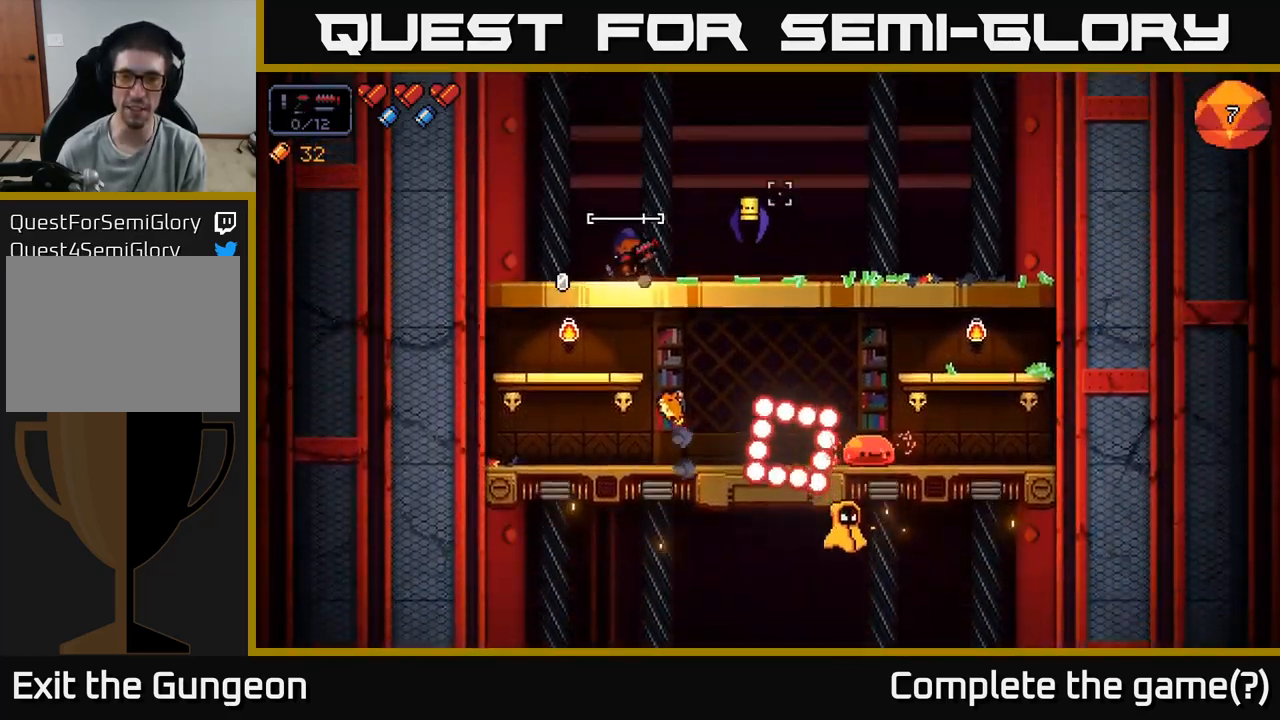
{"buttons": ["R2"], "left_stick": "left", "right_stick": "right", "events": [[67, "left_stick", "center"], [117, "left_stick", "left"], [183, "right_stick", "right"], [300, "left_stick", "center"], [383, "left_stick", "left"]]}
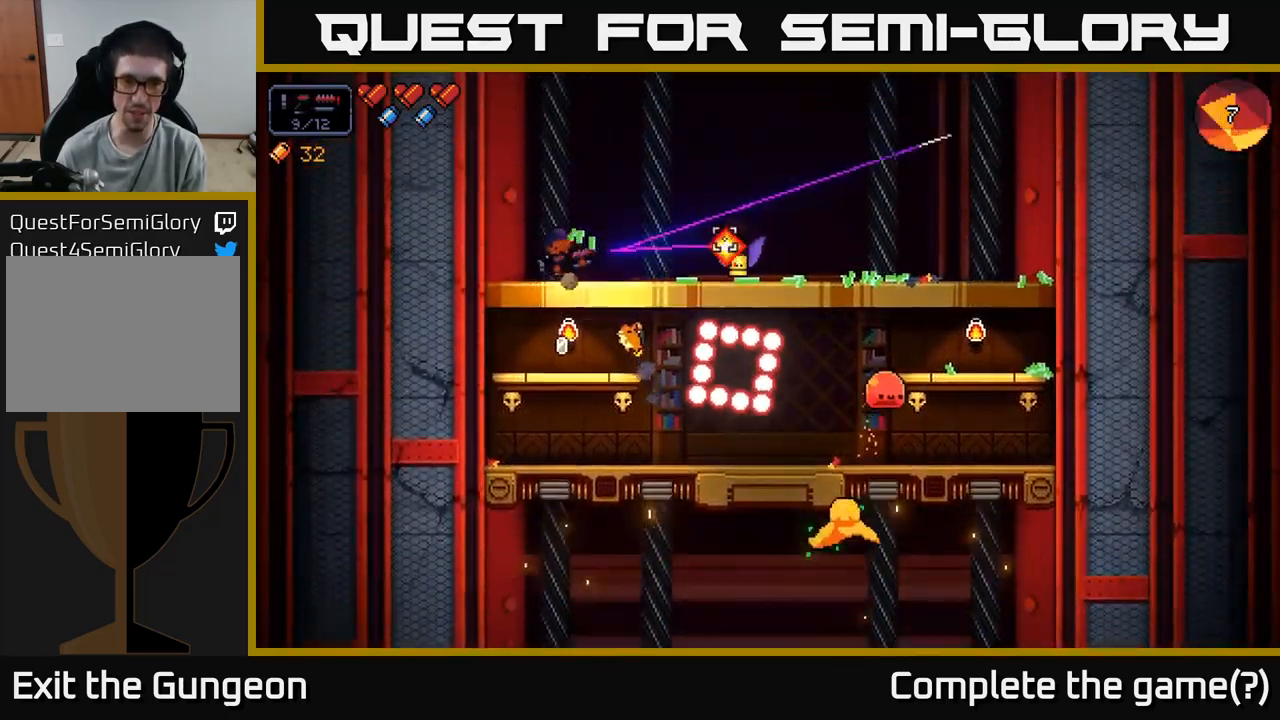
{"buttons": [], "left_stick": "center", "right_stick": "center", "events": [[67, "R2", "up"], [100, "left_stick", "center"], [117, "right_stick", "center"], [150, "left_stick", "down"], [167, "A", "down"], [250, "A", "up"], [317, "left_stick", "left"], [483, "left_stick", "center"]]}
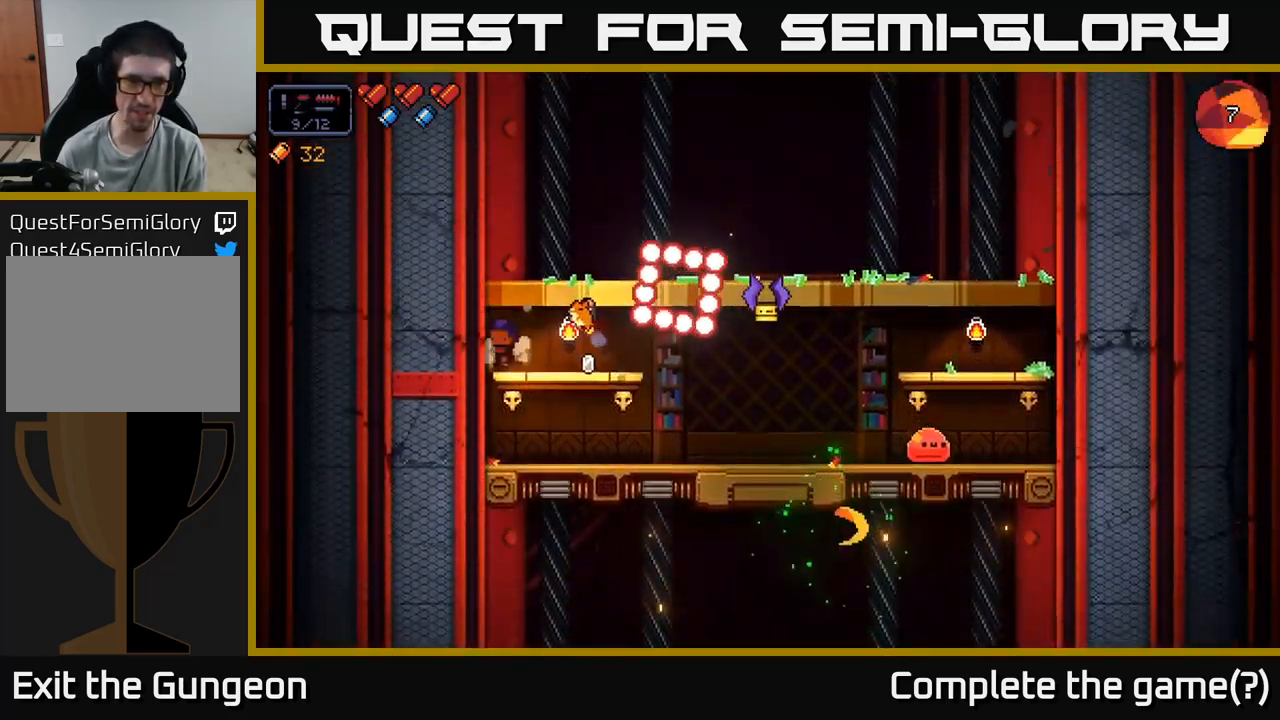
{"buttons": [], "left_stick": "right", "right_stick": "right", "events": [[83, "left_stick", "down"], [133, "A", "down"], [217, "A", "up"], [283, "left_stick", "center"], [383, "right_stick", "right"], [400, "left_stick", "right"]]}
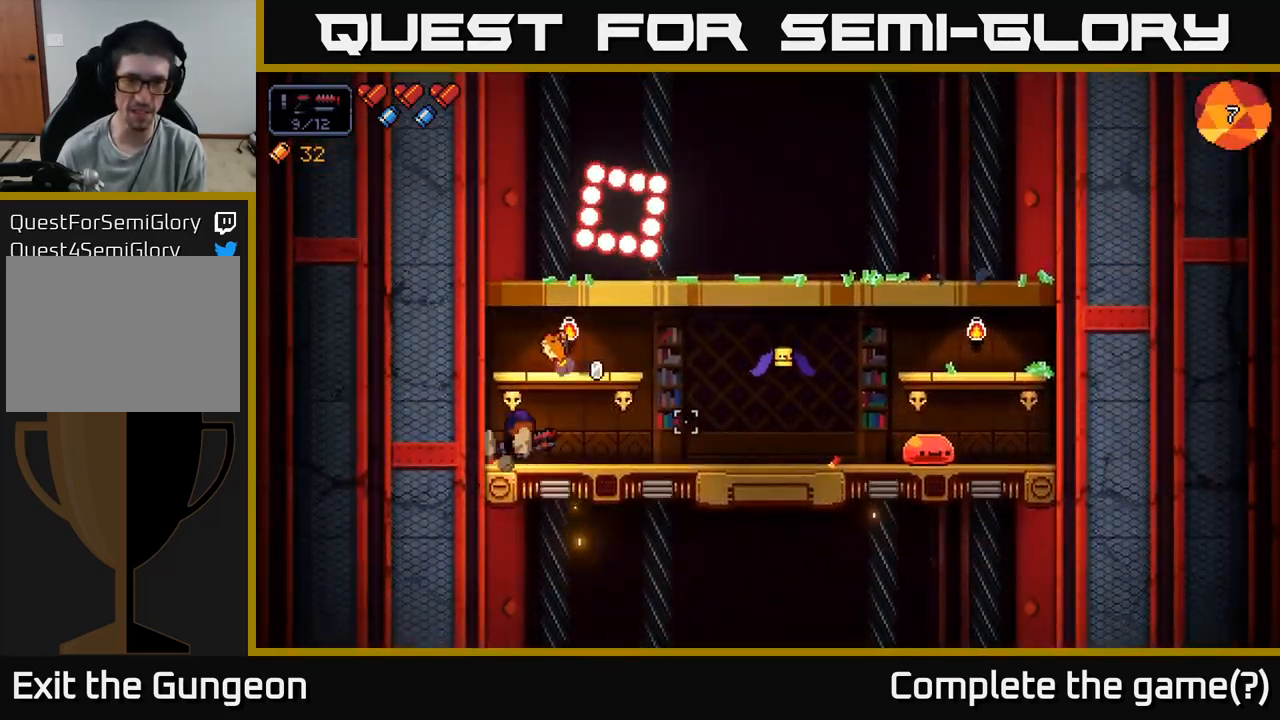
{"buttons": ["R2"], "left_stick": "center", "right_stick": "right", "events": [[50, "R2", "down"], [367, "left_stick", "center"]]}
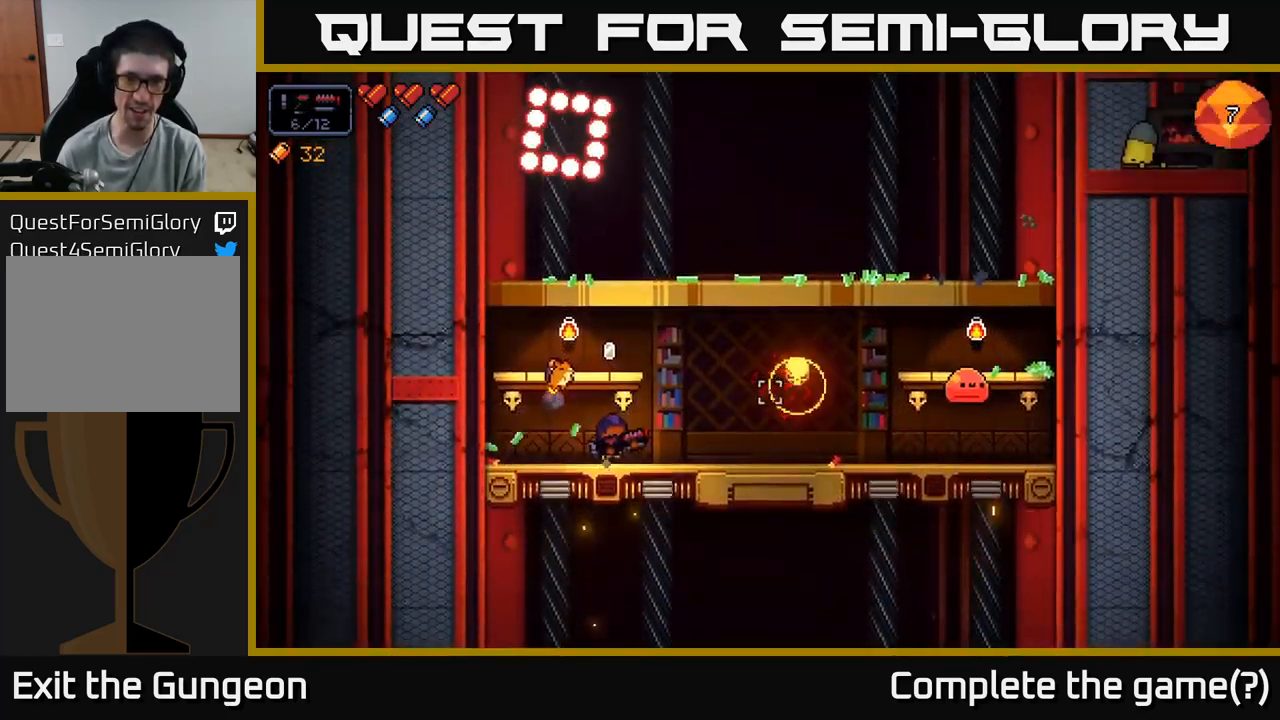
{"buttons": ["R2"], "left_stick": "right", "right_stick": "right", "events": [[17, "left_stick", "right"]]}
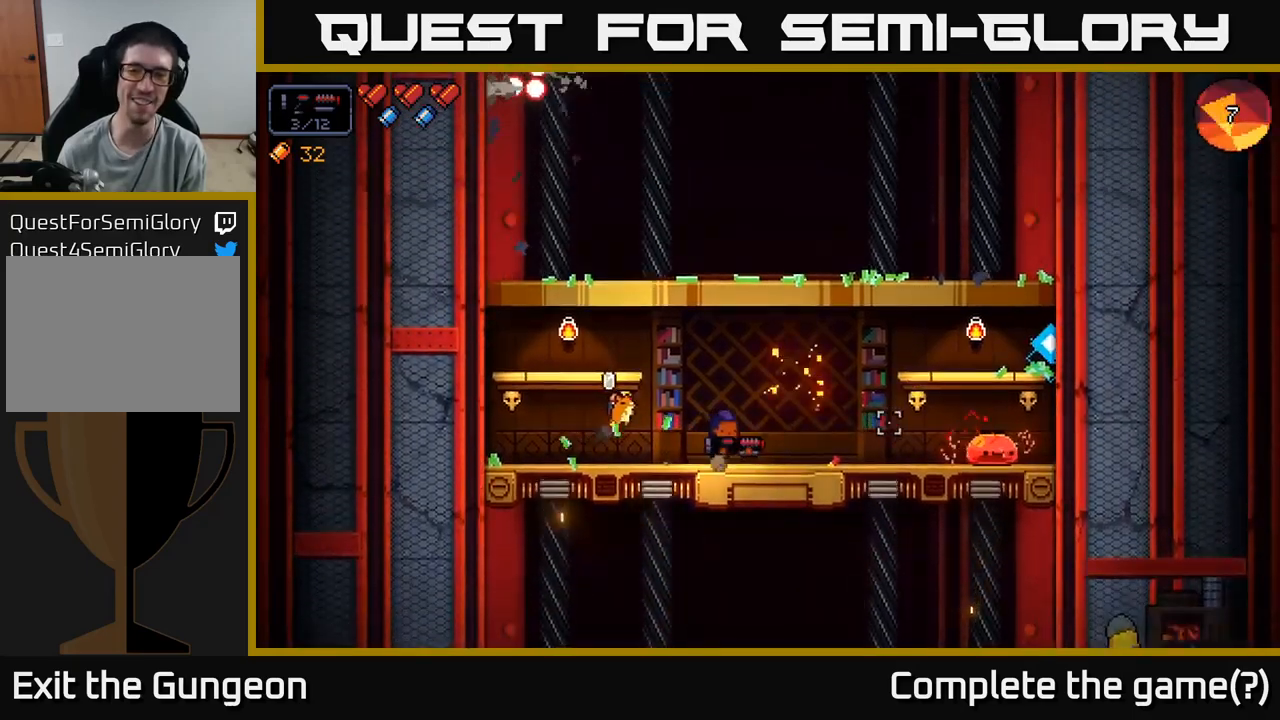
{"buttons": ["R2"], "left_stick": "right", "right_stick": "right", "events": []}
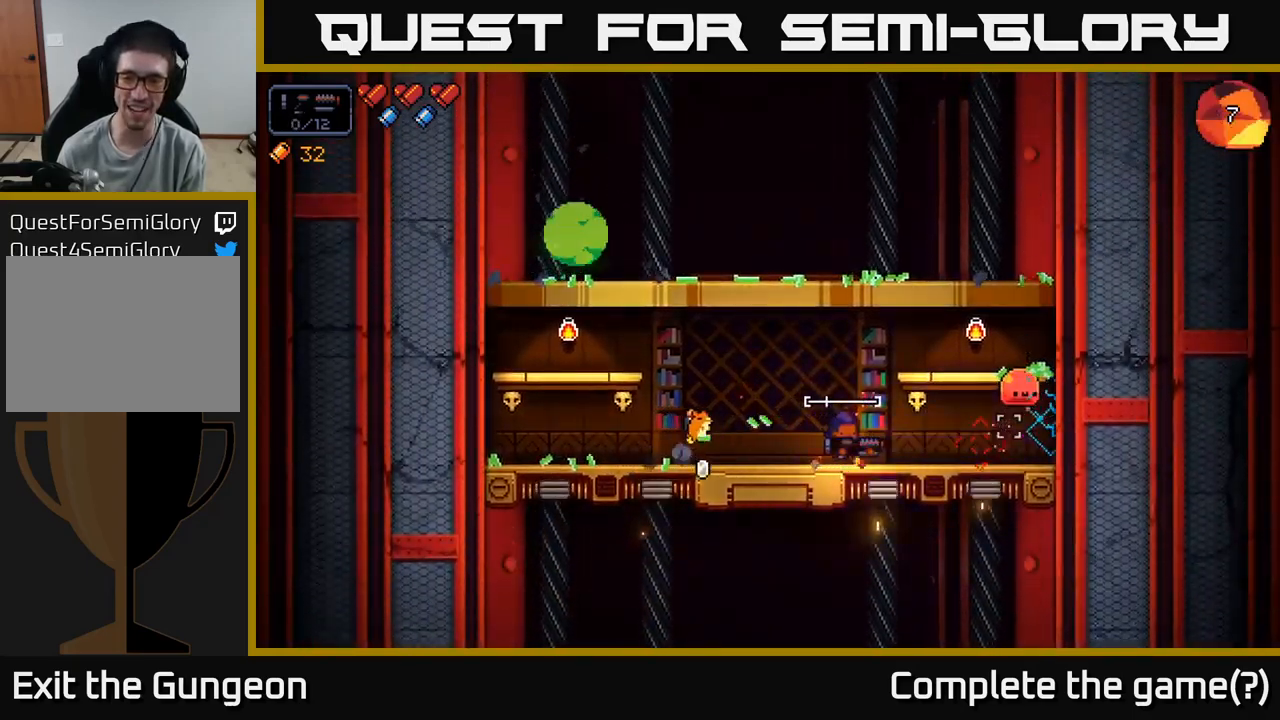
{"buttons": ["R2"], "left_stick": "center", "right_stick": "right", "events": [[150, "left_stick", "center"]]}
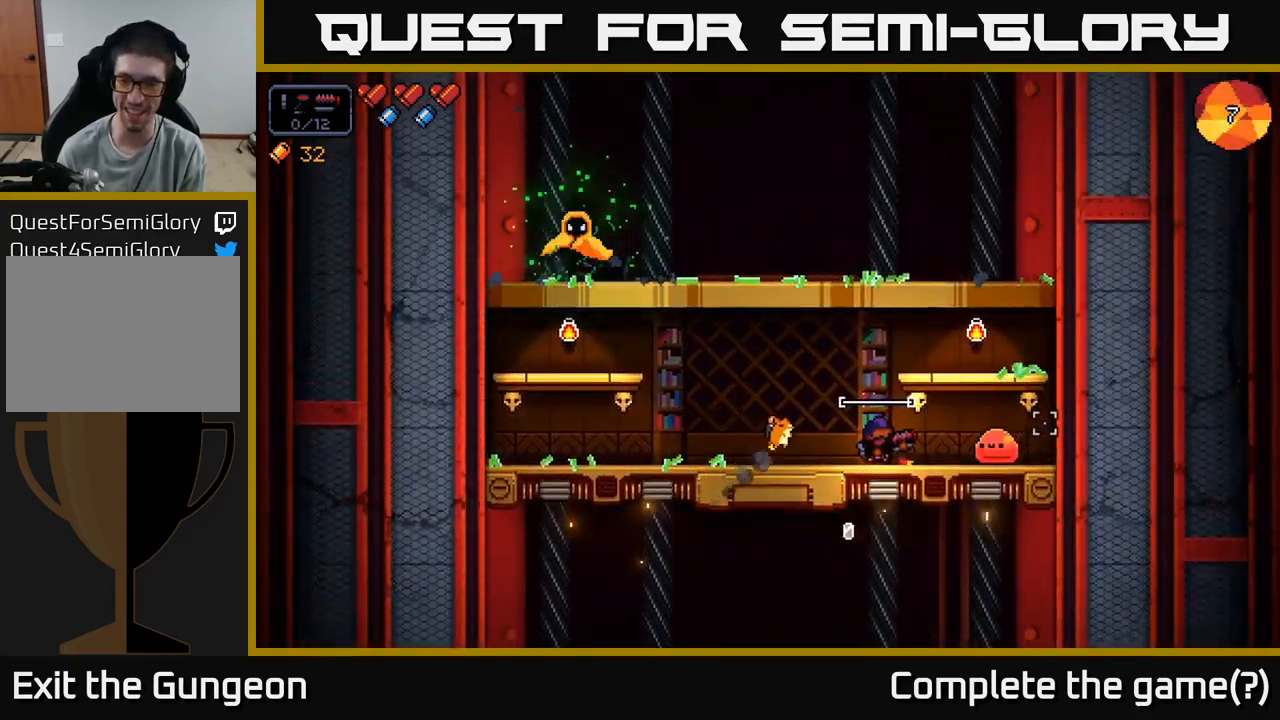
{"buttons": ["R2"], "left_stick": "center", "right_stick": "right", "events": []}
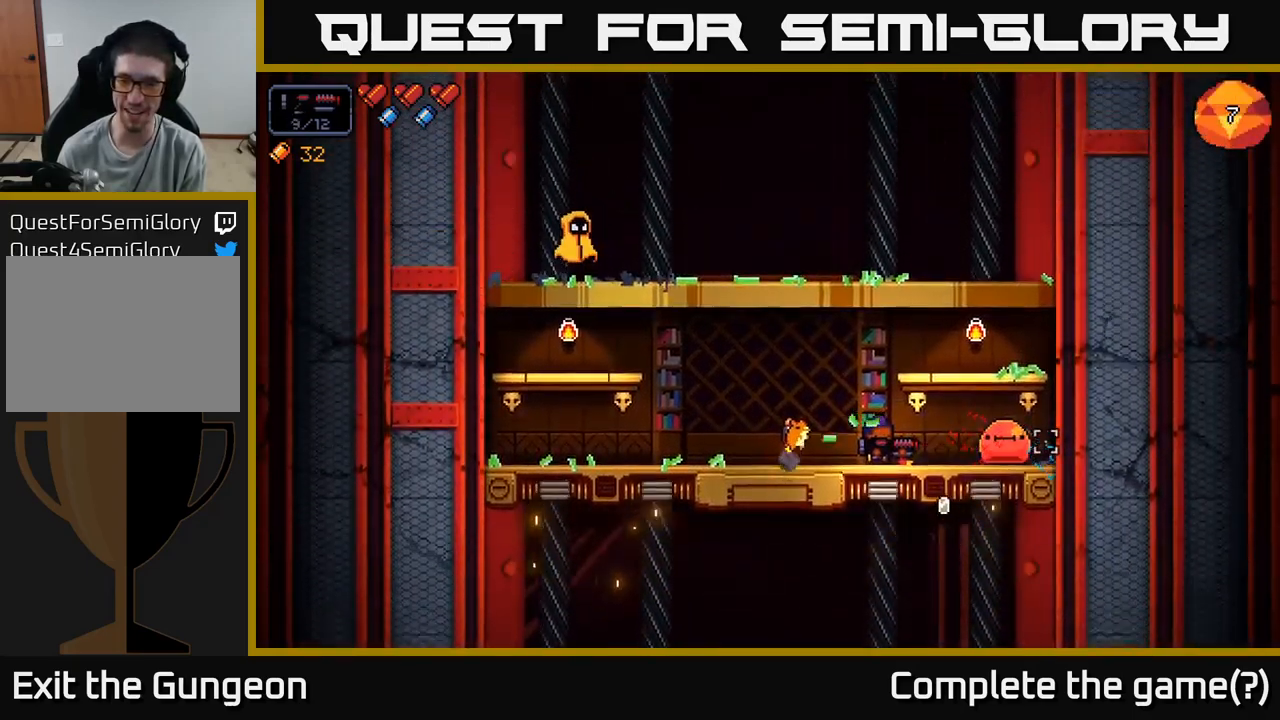
{"buttons": [], "left_stick": "left", "right_stick": "up-left", "events": [[300, "R2", "up"], [317, "left_stick", "left"], [417, "right_stick", "up-left"]]}
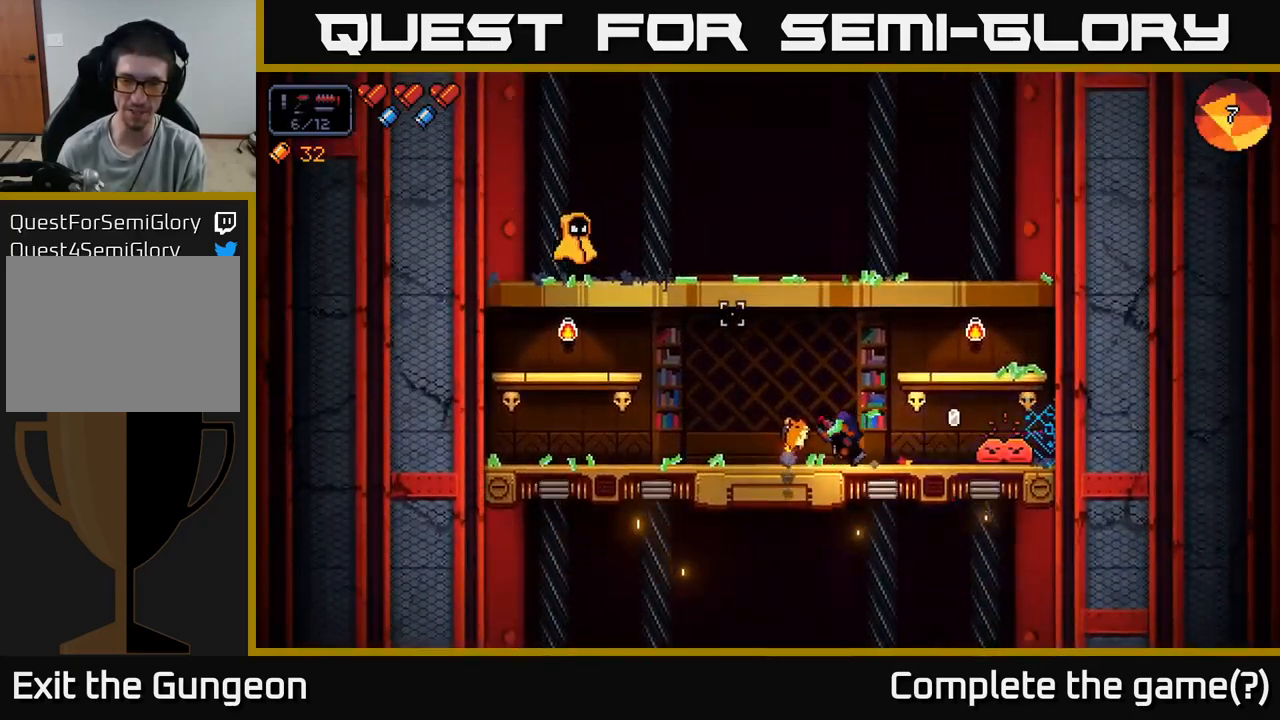
{"buttons": ["R2"], "left_stick": "left", "right_stick": "up-left", "events": [[133, "R2", "down"]]}
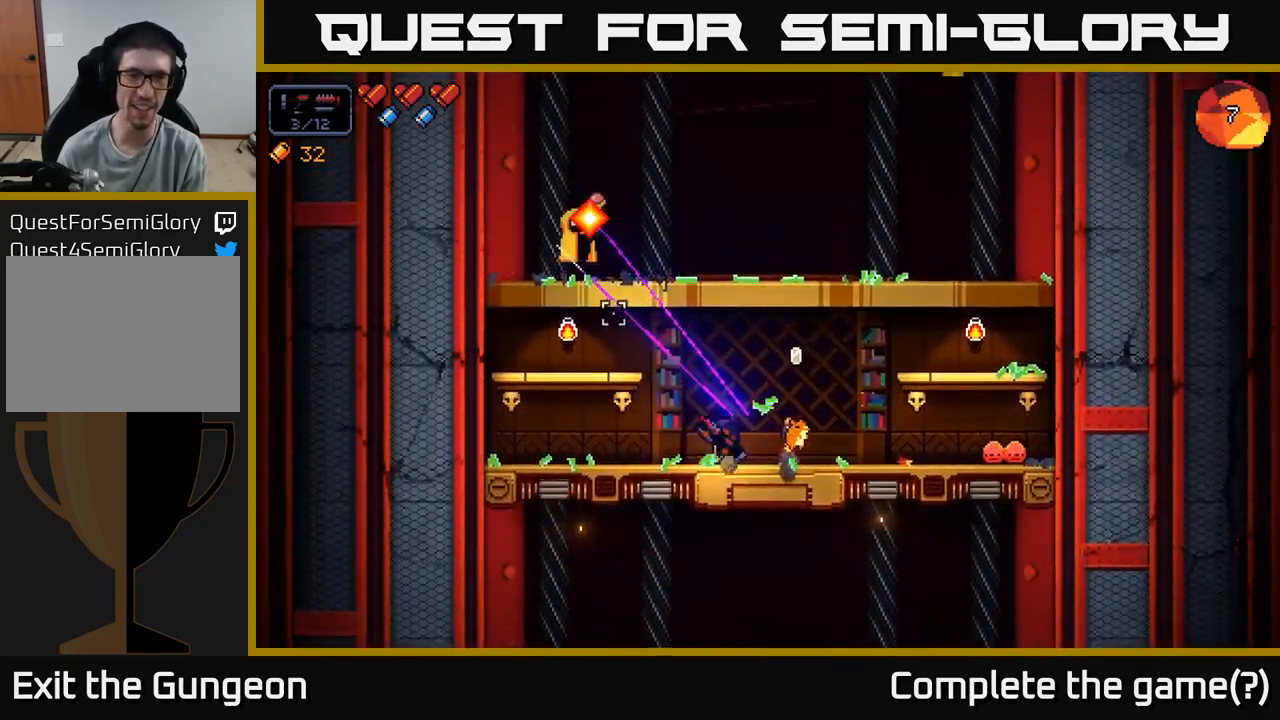
{"buttons": ["R2"], "left_stick": "center", "right_stick": "up-left", "events": [[250, "left_stick", "center"]]}
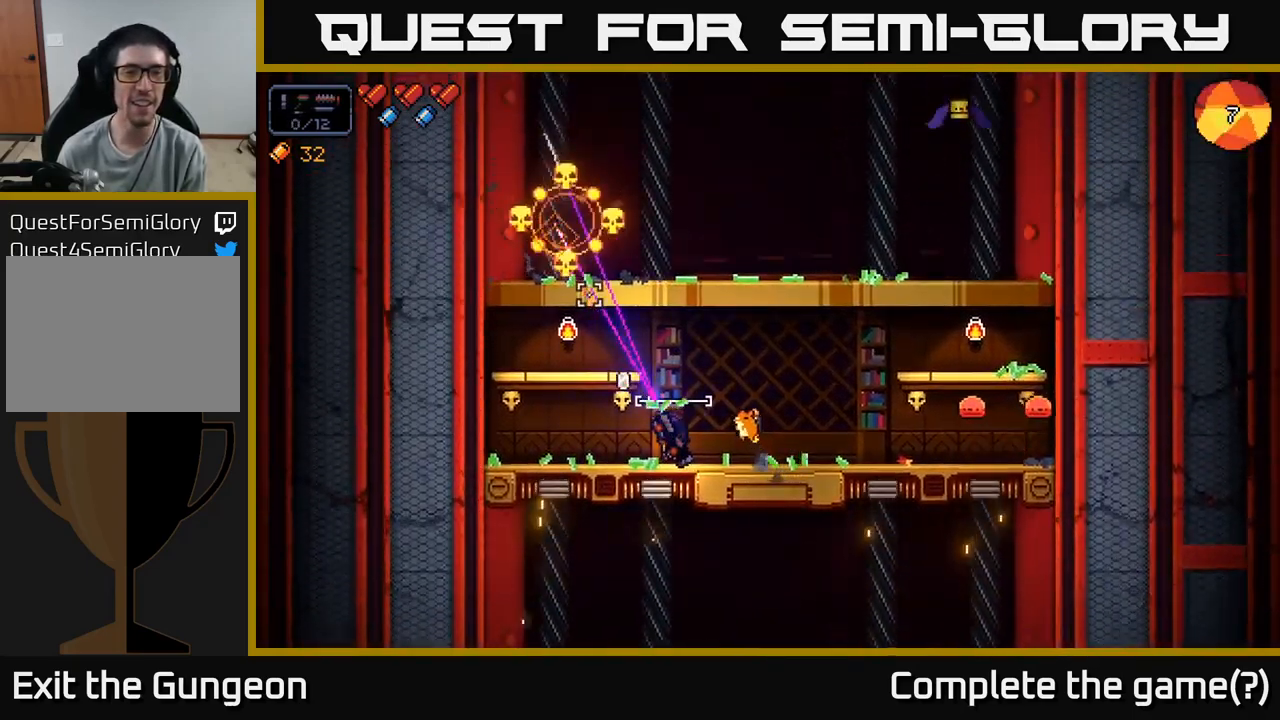
{"buttons": [], "left_stick": "right", "right_stick": "right", "events": [[267, "R2", "up"], [383, "right_stick", "up-right"], [433, "right_stick", "right"], [450, "left_stick", "right"]]}
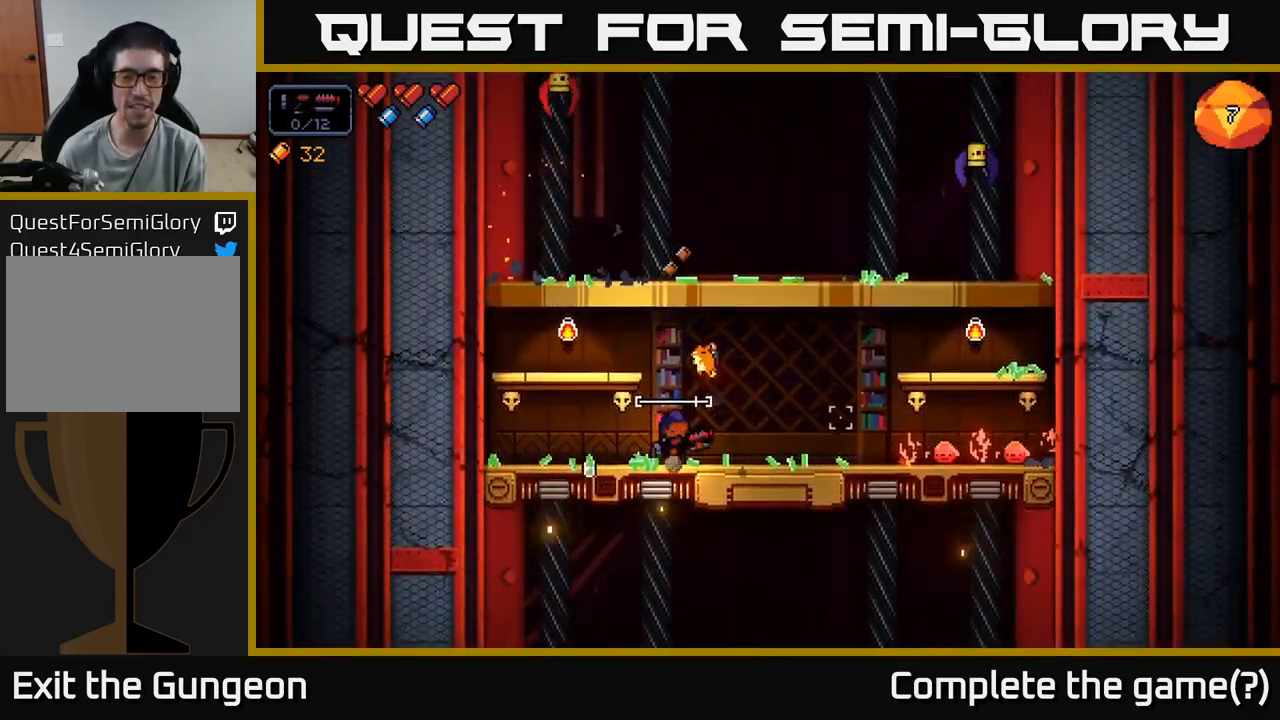
{"buttons": ["R2"], "left_stick": "right", "right_stick": "right", "events": [[150, "R2", "down"]]}
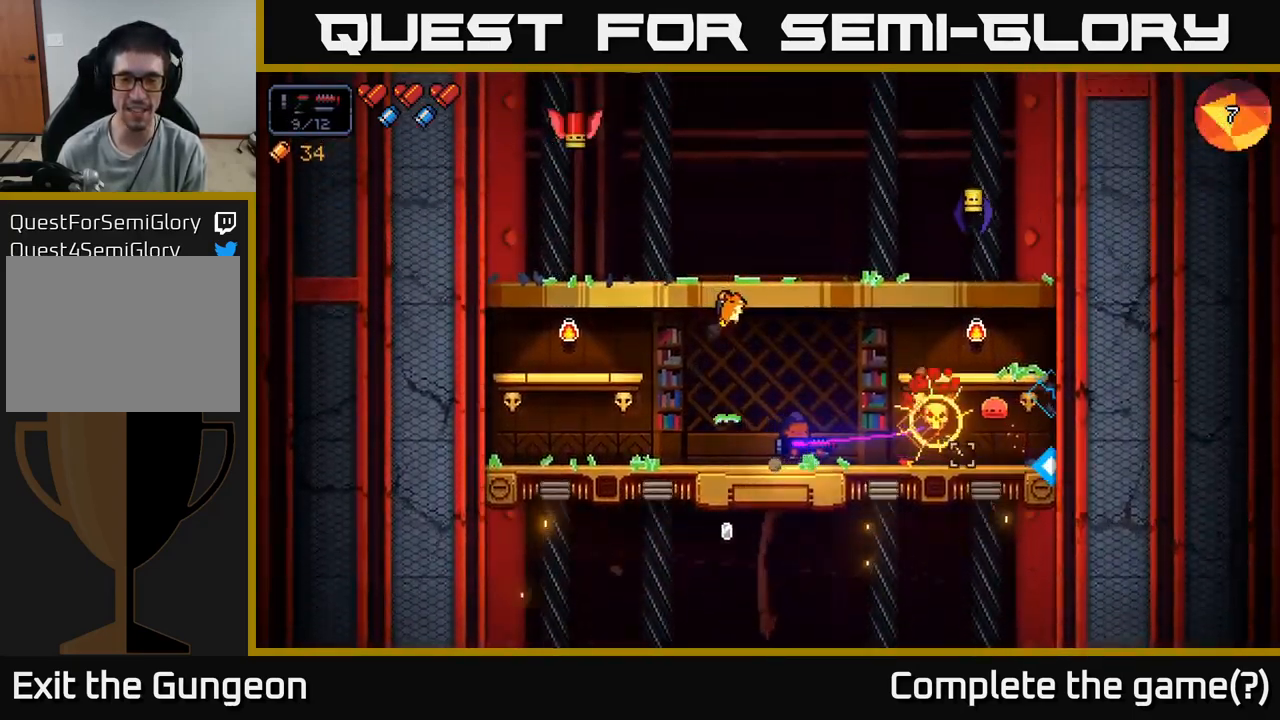
{"buttons": ["R2"], "left_stick": "center", "right_stick": "right", "events": [[100, "left_stick", "center"], [167, "left_stick", "left"], [233, "left_stick", "center"]]}
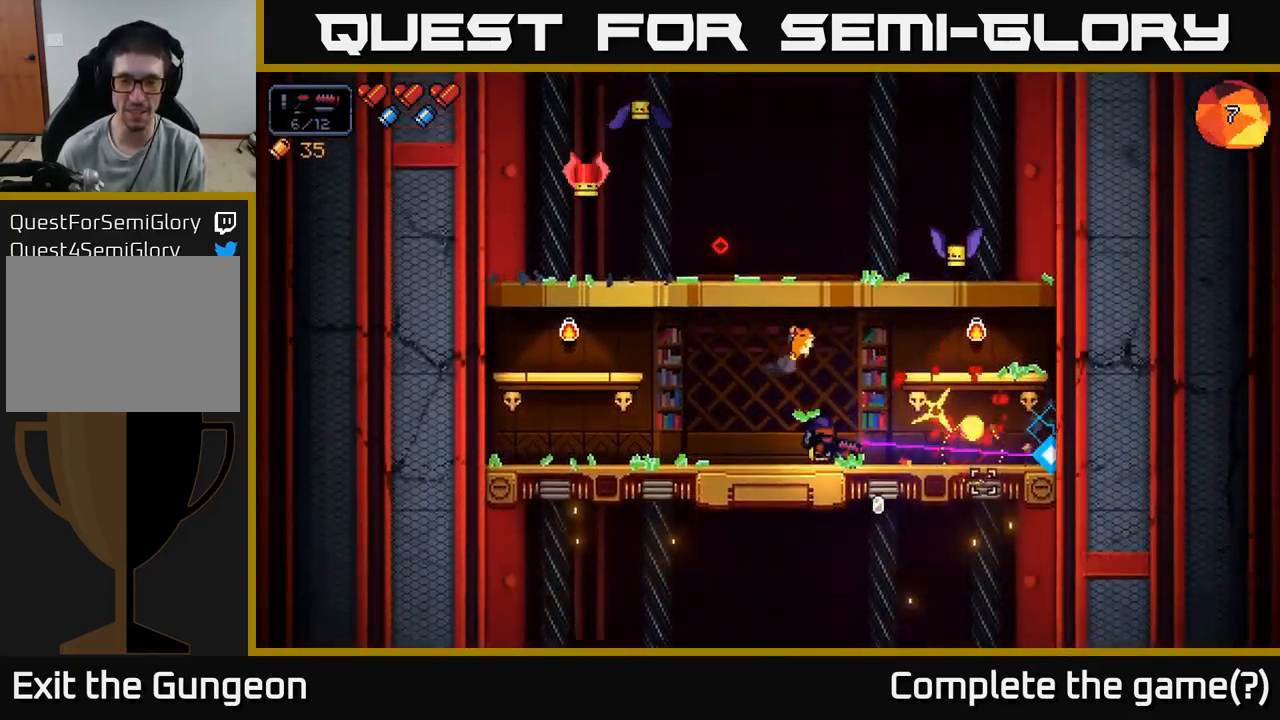
{"buttons": ["R2"], "left_stick": "center", "right_stick": "up-right", "events": [[83, "R2", "up"], [100, "left_stick", "left"], [100, "right_stick", "up-right"], [283, "R2", "down"], [300, "left_stick", "center"]]}
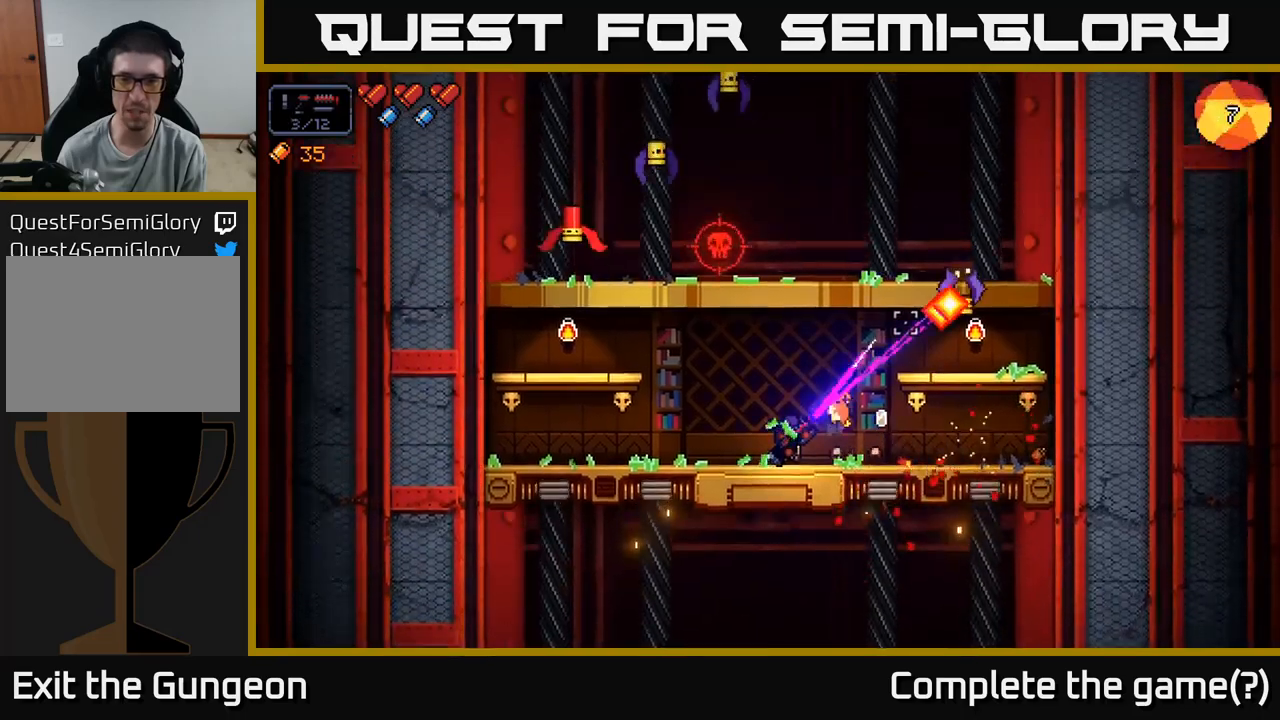
{"buttons": ["R2"], "left_stick": "center", "right_stick": "up", "events": [[134, "left_stick", "left"], [234, "R2", "up"], [334, "right_stick", "up"], [450, "R2", "down"], [450, "left_stick", "center"]]}
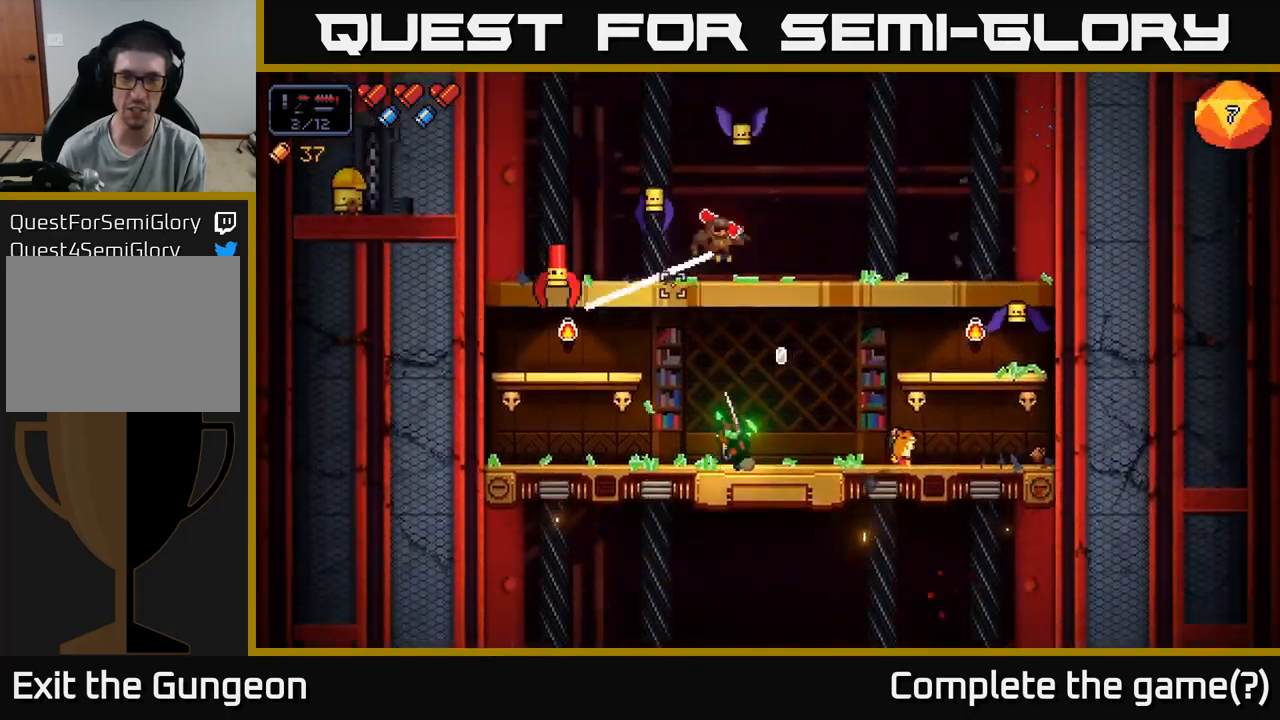
{"buttons": ["R2"], "left_stick": "left", "right_stick": "up", "events": [[234, "left_stick", "left"]]}
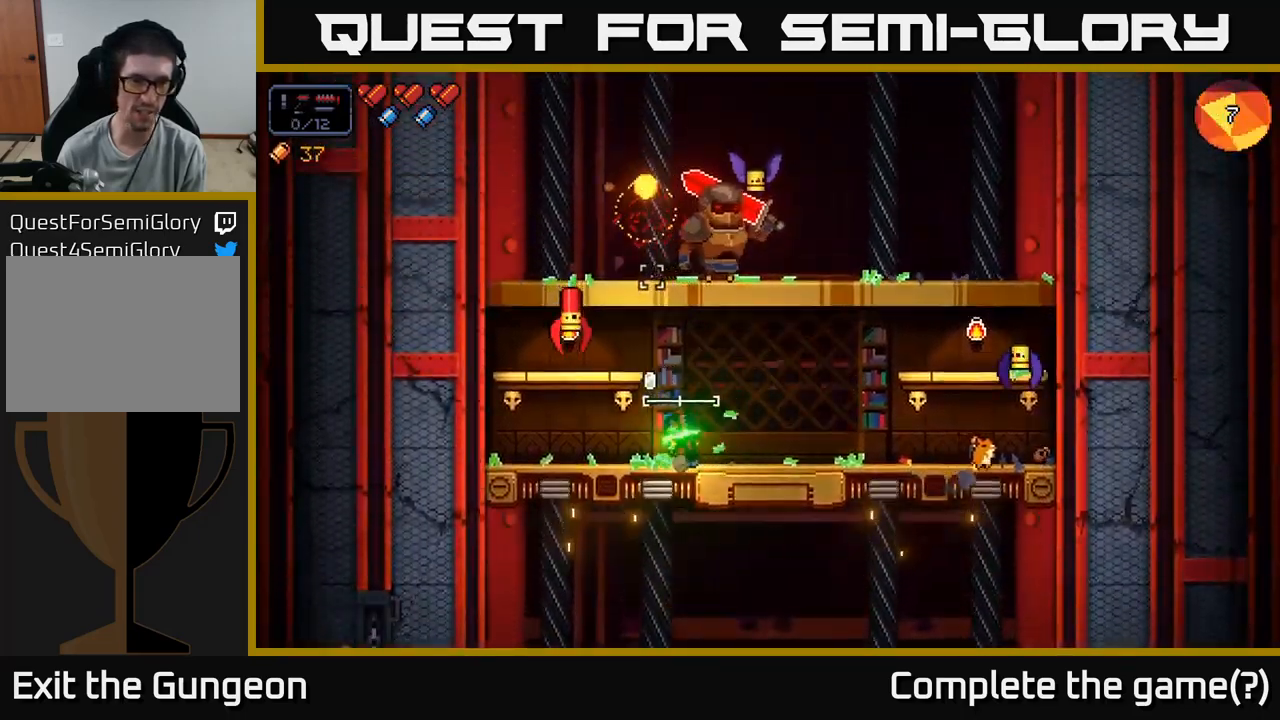
{"buttons": ["R2"], "left_stick": "center", "right_stick": "up", "events": [[234, "left_stick", "center"]]}
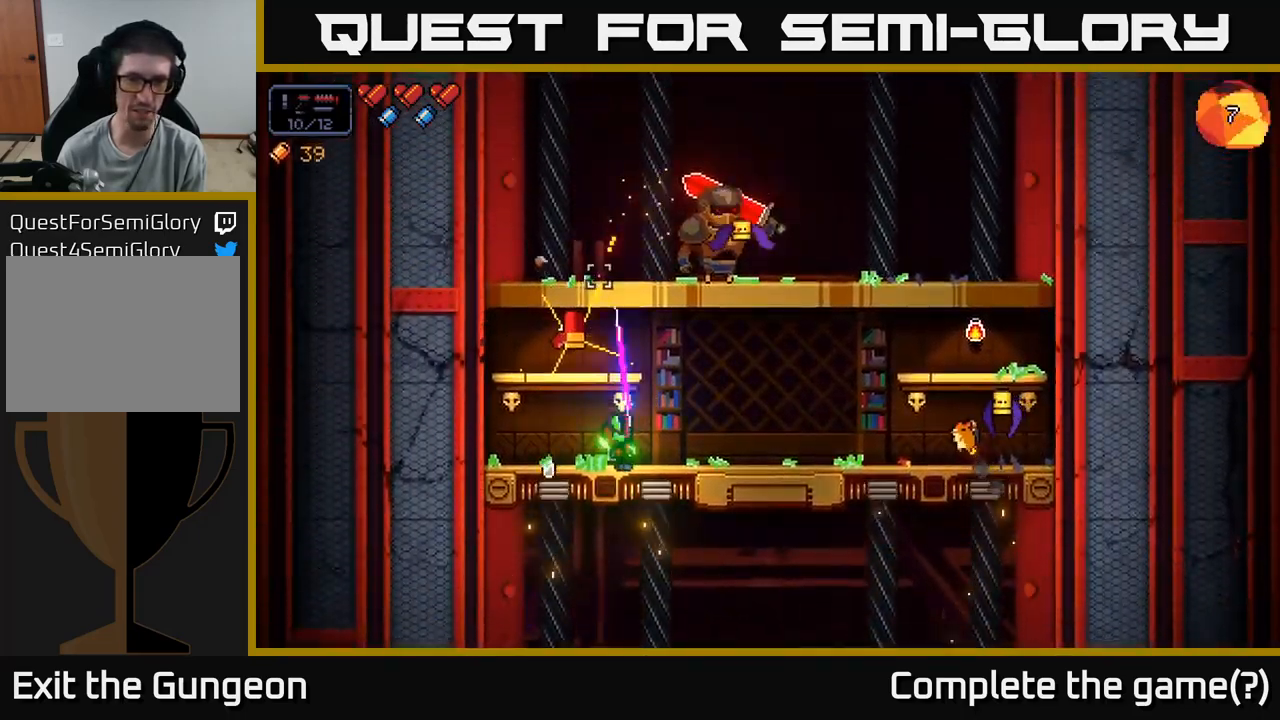
{"buttons": ["R2"], "left_stick": "center", "right_stick": "up", "events": []}
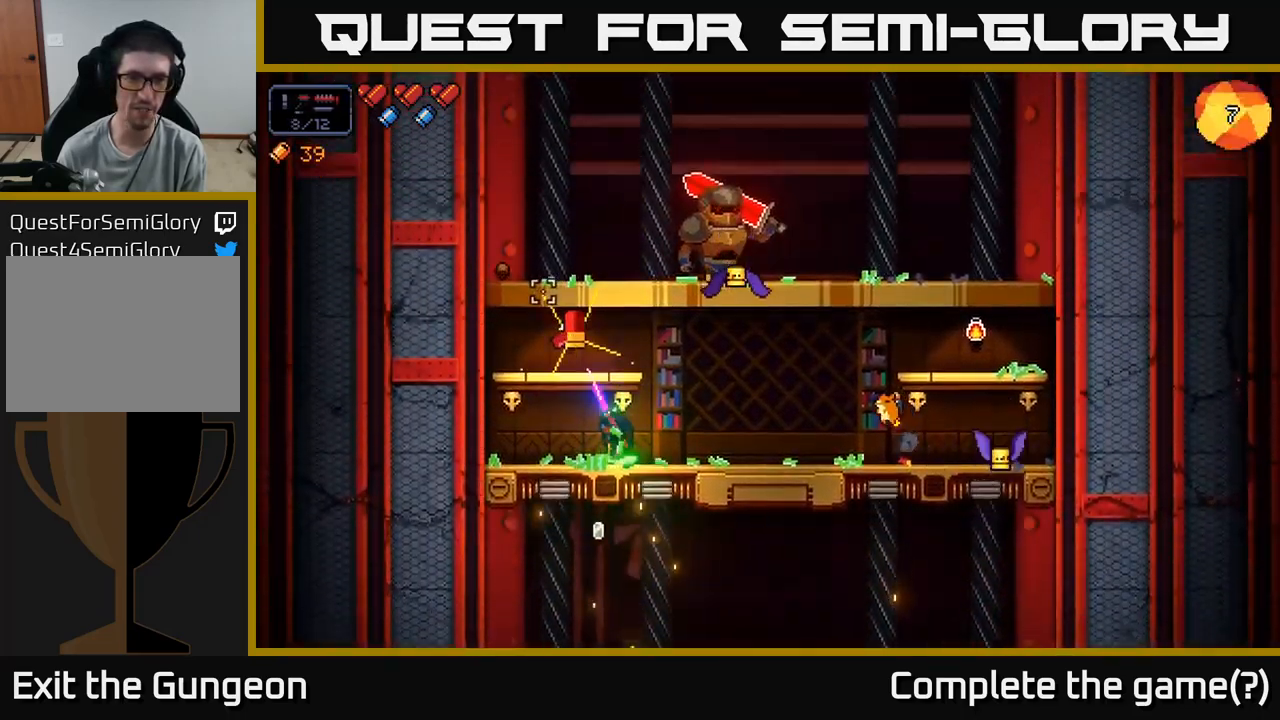
{"buttons": ["R2"], "left_stick": "left", "right_stick": "up", "events": [[417, "left_stick", "left"]]}